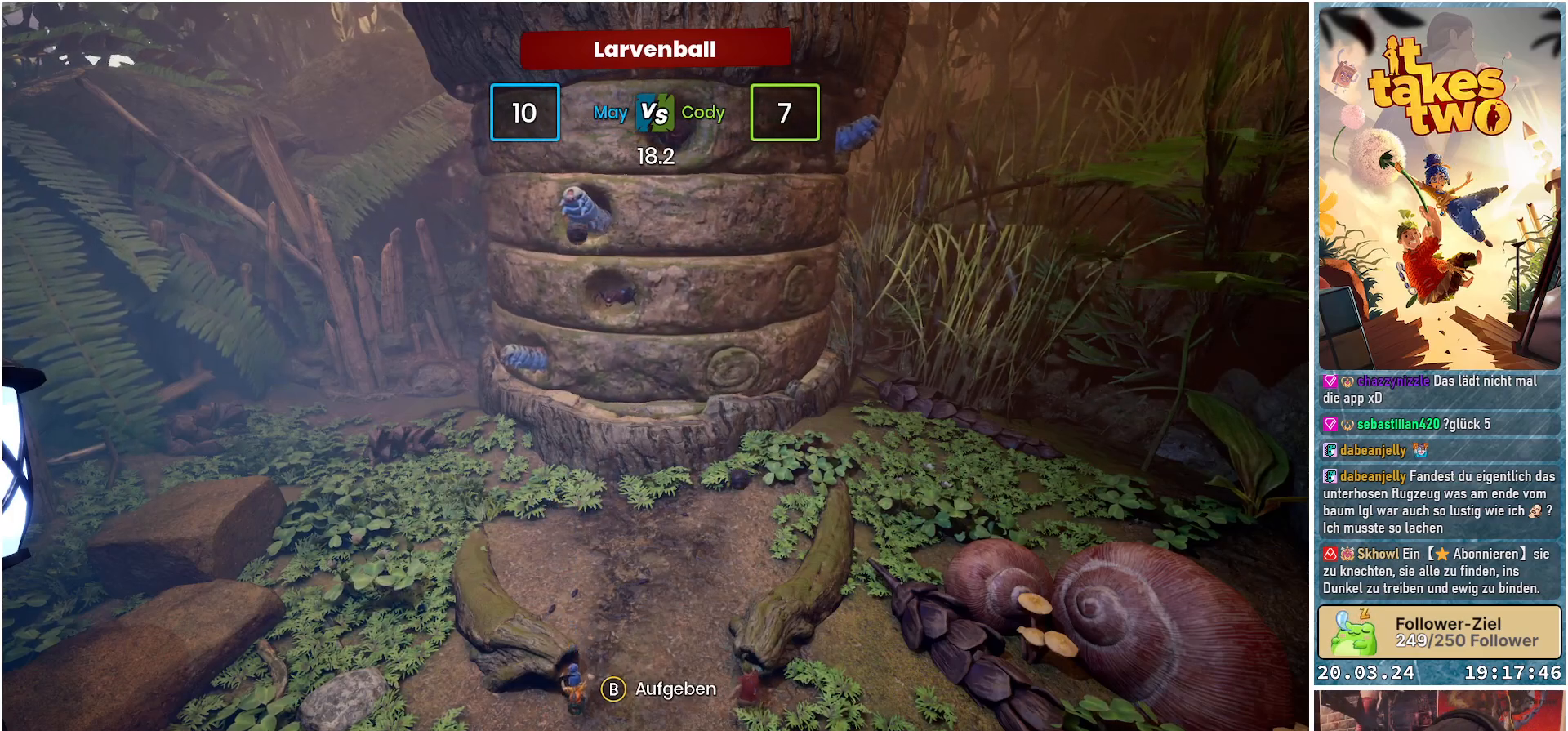
Gameplay with a controller (Xbox layout); each line is a JSON object with the inputs held at the frame after it. "events" lists button and stick changes between this image and that frame as [ms after this image, input, new state], when the widget could be followed in between. Not read: R3.
{"buttons": [], "left_stick": "center", "right_stick": "center", "events": [[450, "A", "down"], [500, "A", "up"]]}
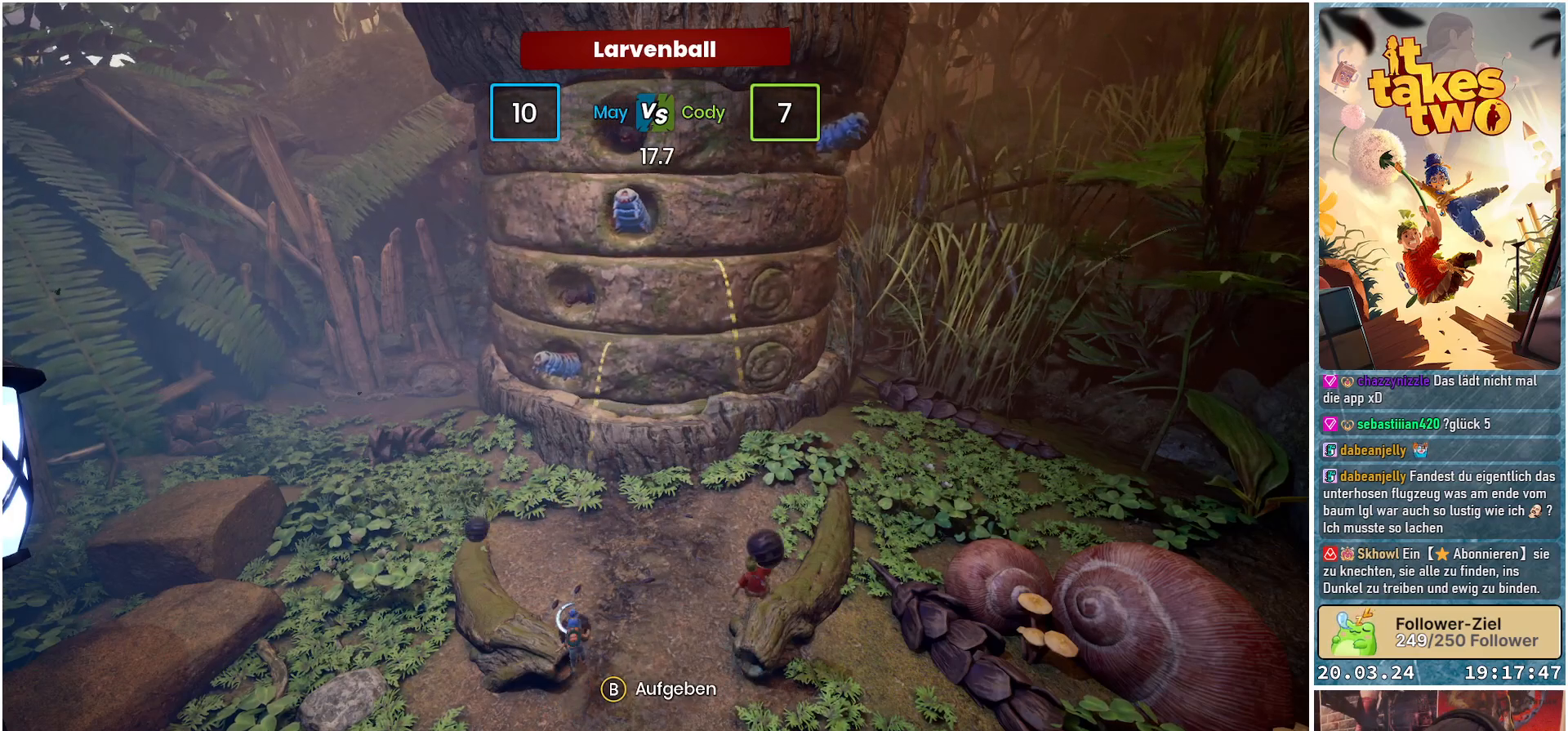
{"buttons": [], "left_stick": "center", "right_stick": "center", "events": [[167, "A", "down"], [233, "A", "up"]]}
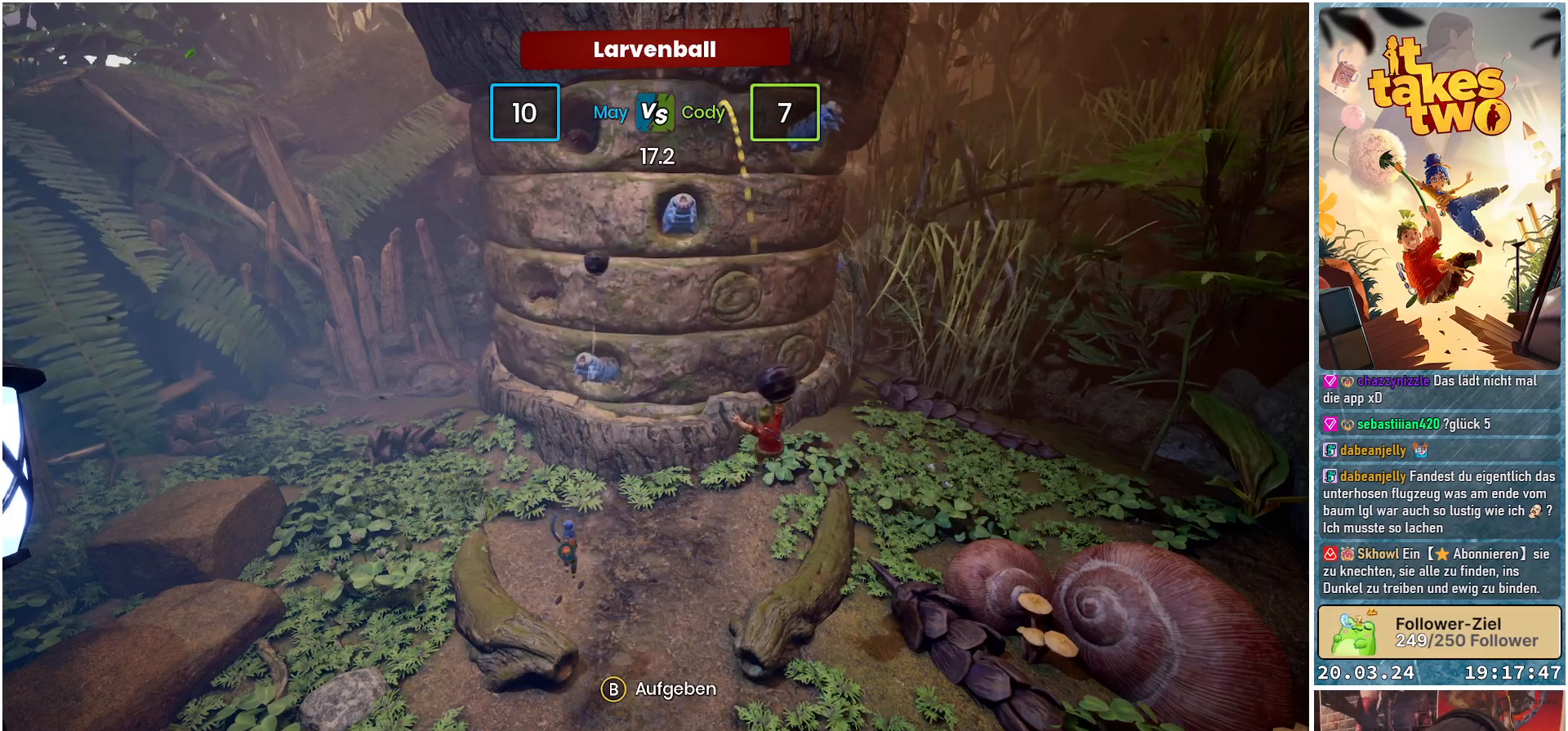
{"buttons": [], "left_stick": "center", "right_stick": "center", "events": []}
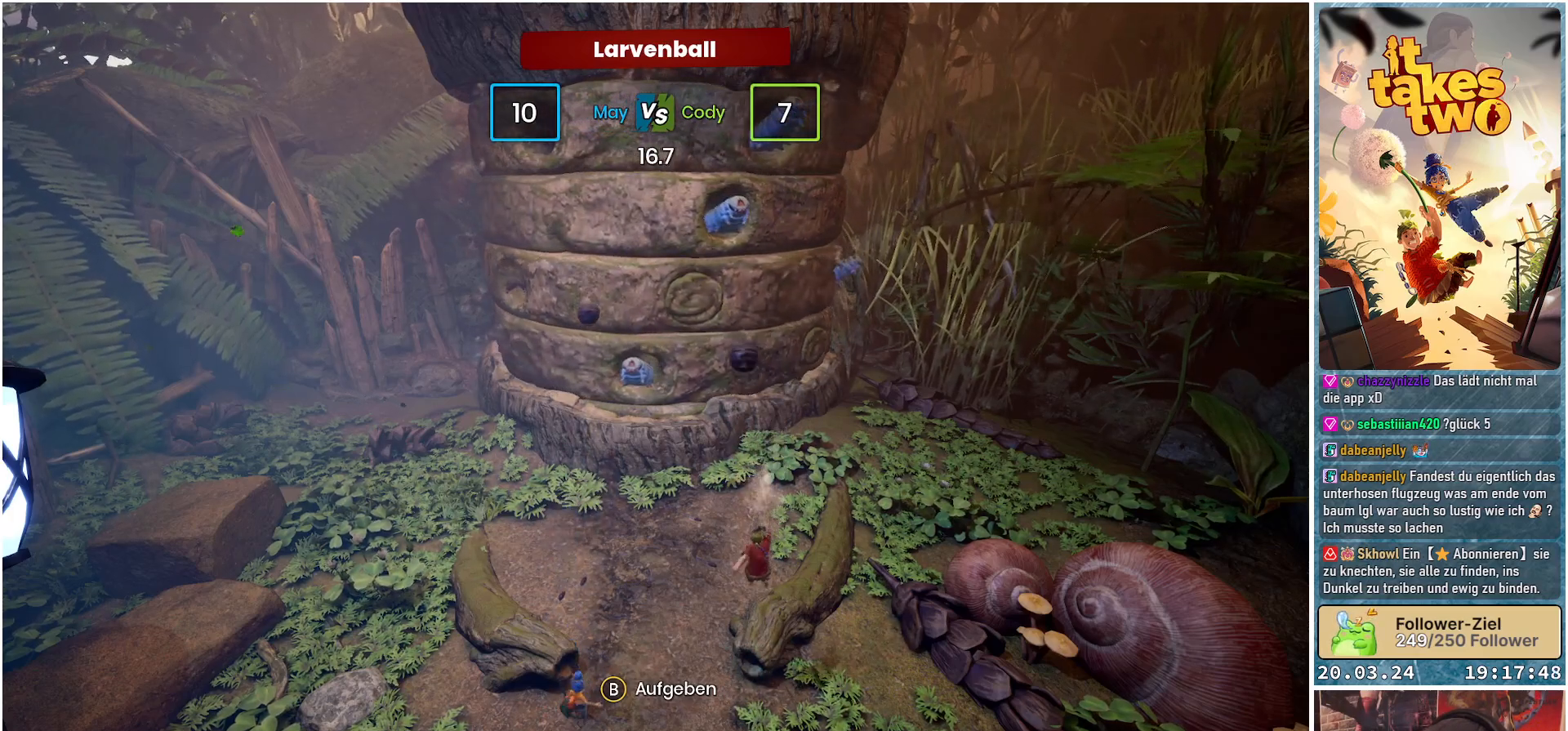
{"buttons": ["A"], "left_stick": "center", "right_stick": "center", "events": [[483, "A", "down"]]}
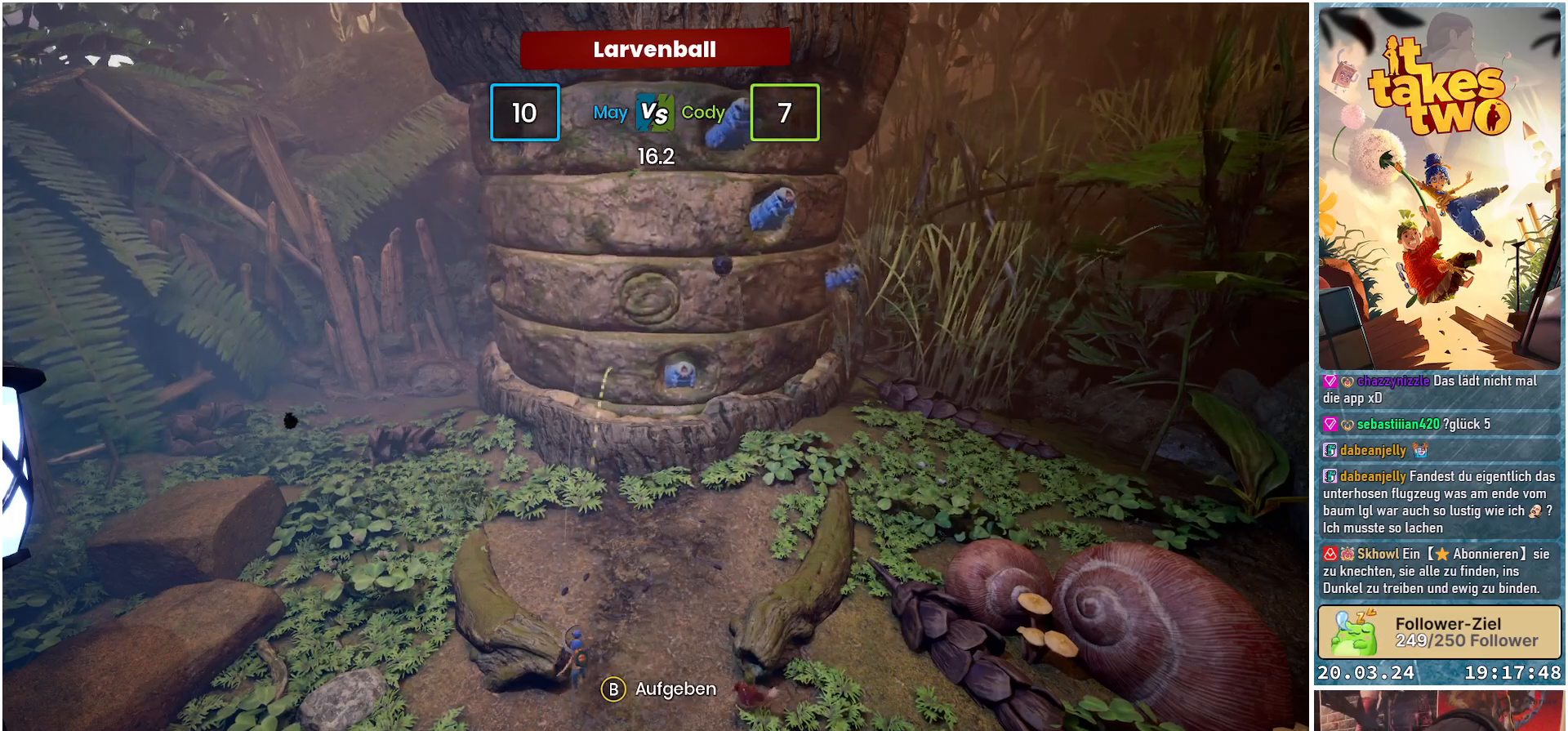
{"buttons": [], "left_stick": "center", "right_stick": "center", "events": [[83, "A", "up"], [383, "A", "down"], [500, "A", "up"]]}
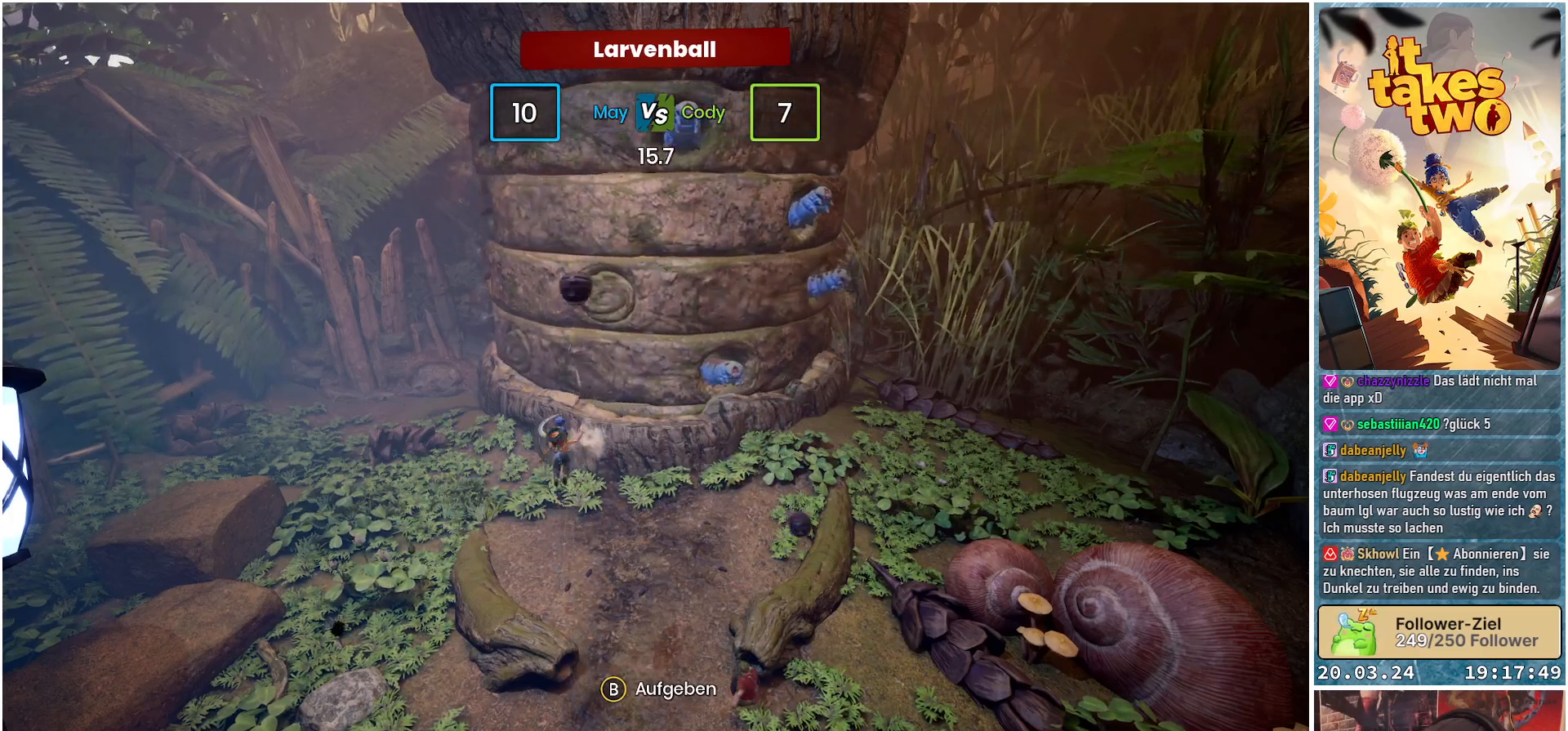
{"buttons": [], "left_stick": "center", "right_stick": "center", "events": []}
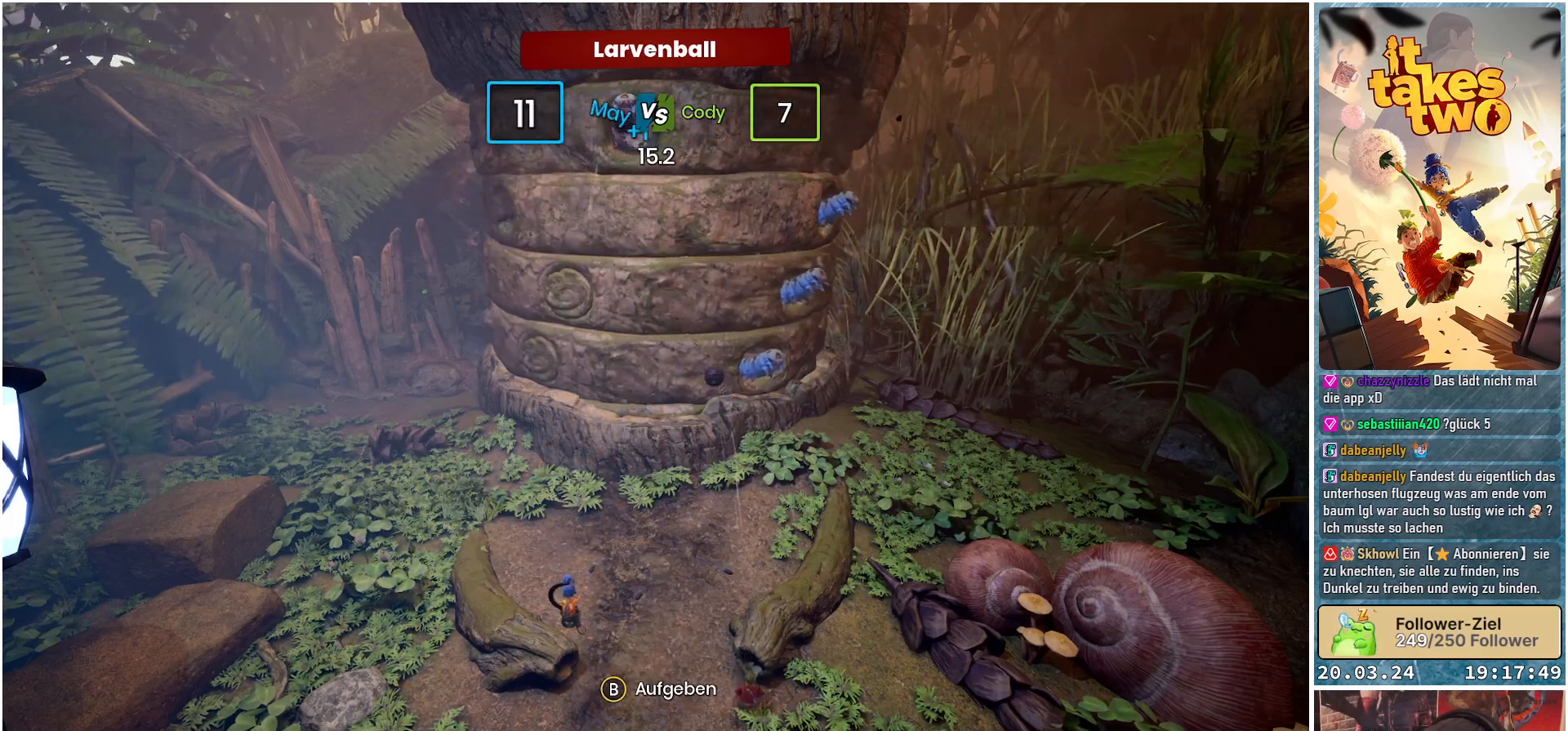
{"buttons": [], "left_stick": "center", "right_stick": "center", "events": []}
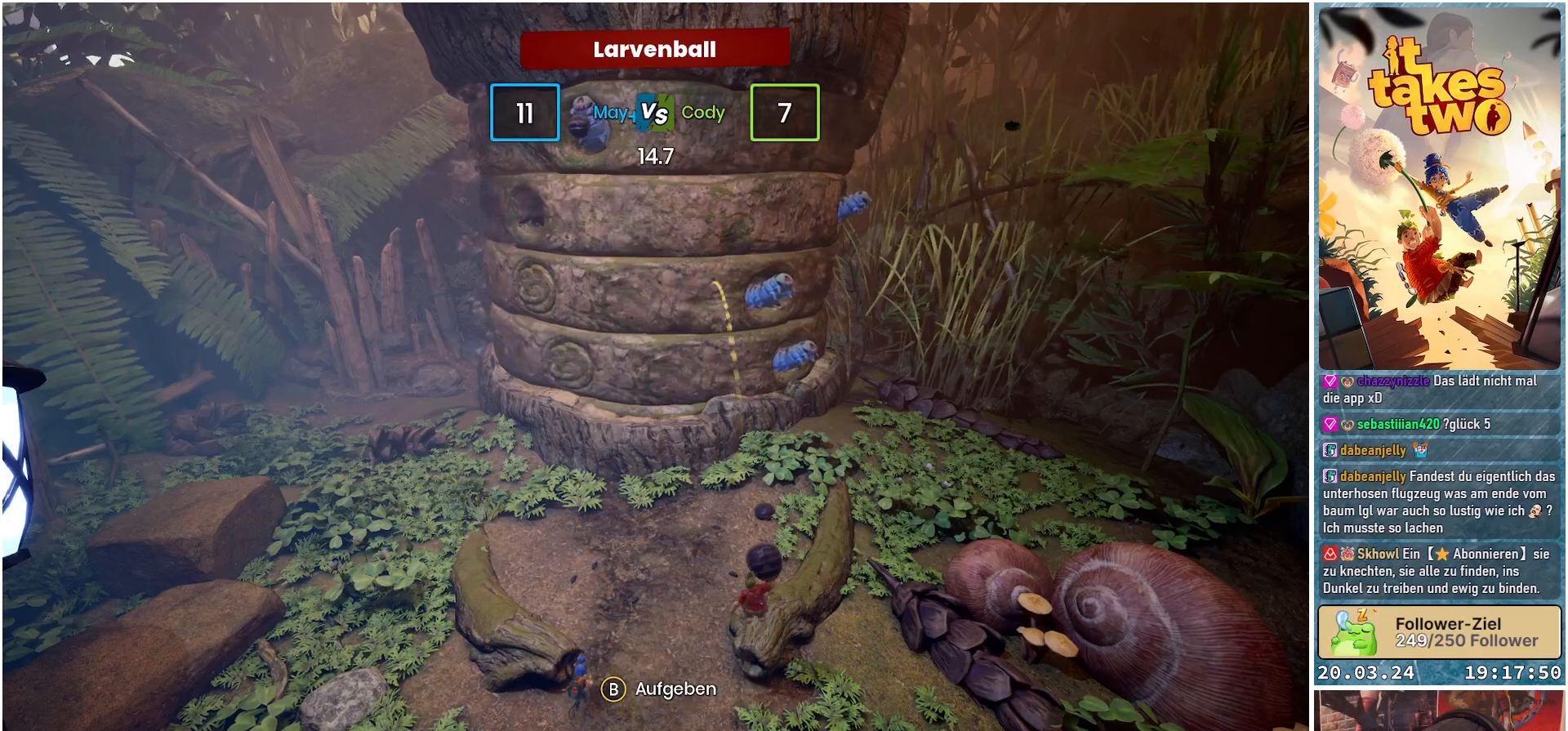
{"buttons": ["A"], "left_stick": "center", "right_stick": "center", "events": [[167, "A", "down"], [267, "A", "up"], [483, "A", "down"]]}
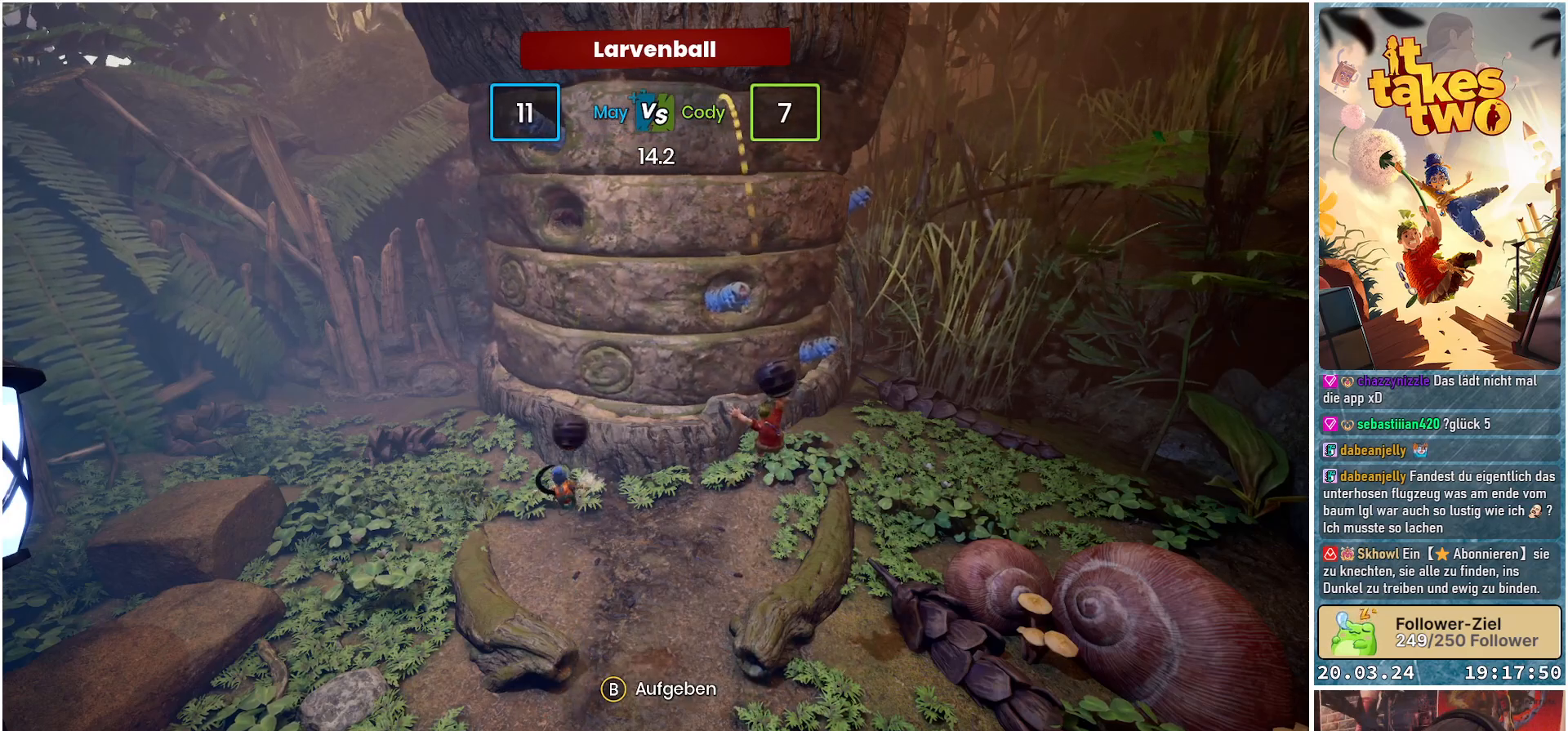
{"buttons": [], "left_stick": "center", "right_stick": "center", "events": [[117, "A", "up"]]}
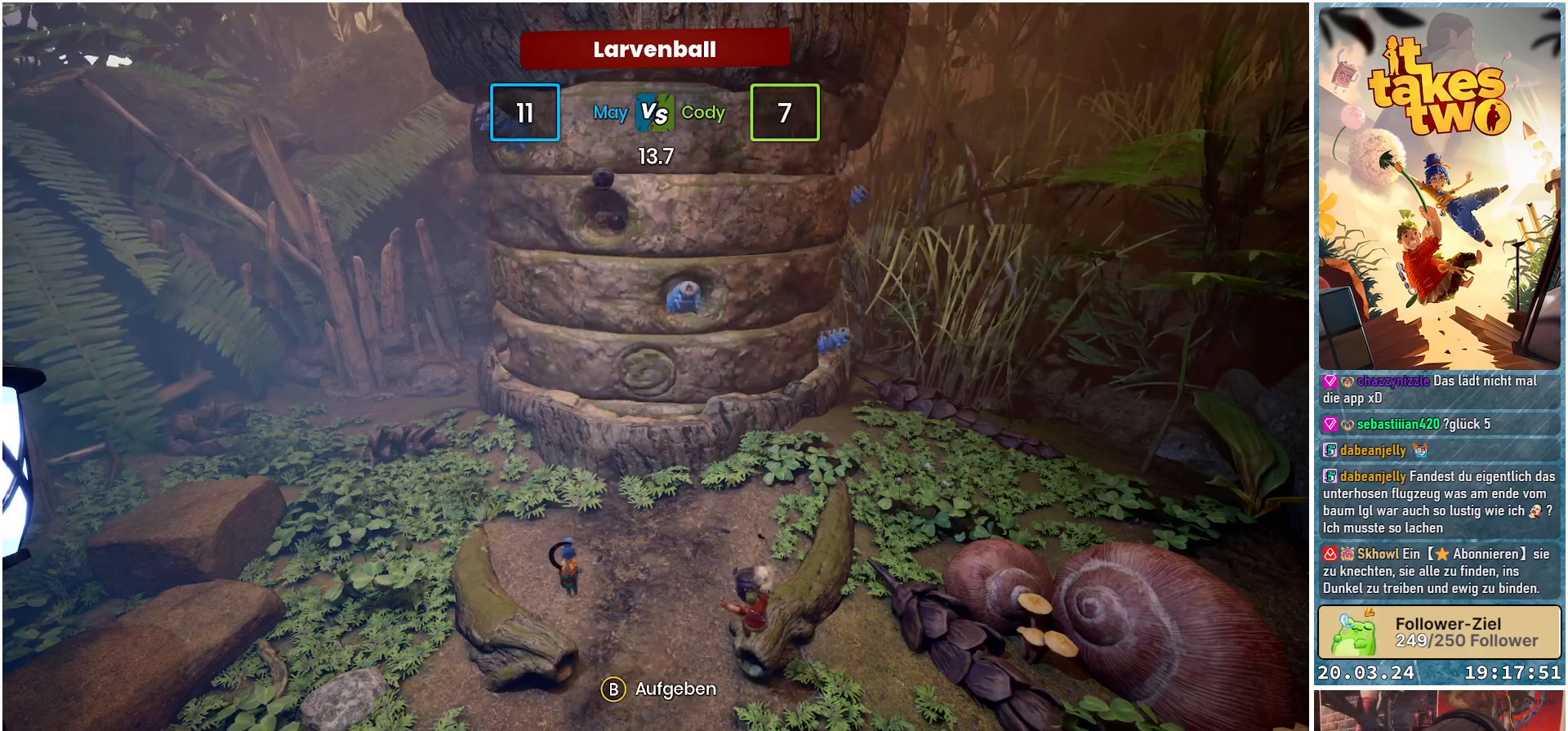
{"buttons": [], "left_stick": "center", "right_stick": "center", "events": []}
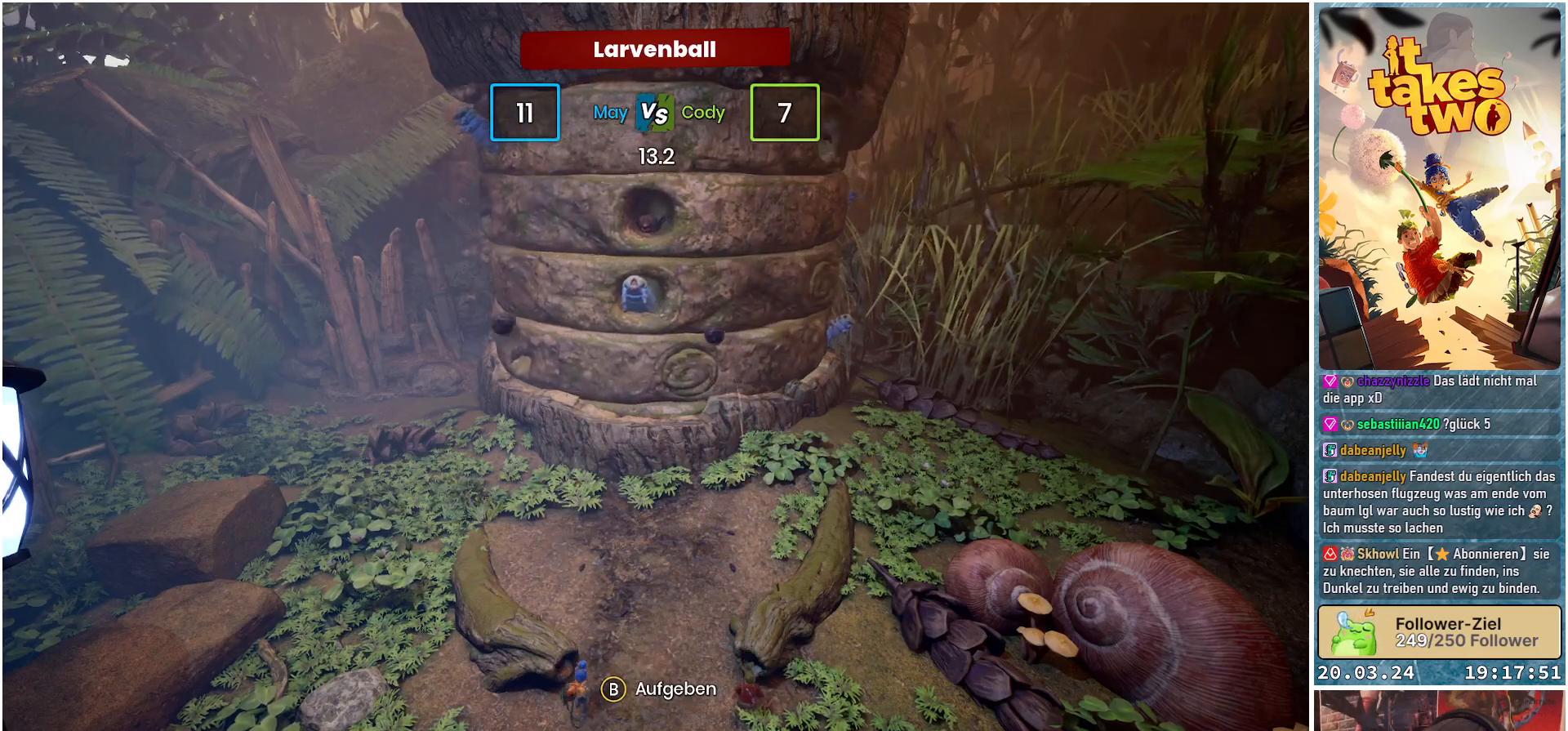
{"buttons": [], "left_stick": "center", "right_stick": "center", "events": [[17, "A", "down"], [117, "A", "up"], [200, "A", "down"], [300, "A", "up"]]}
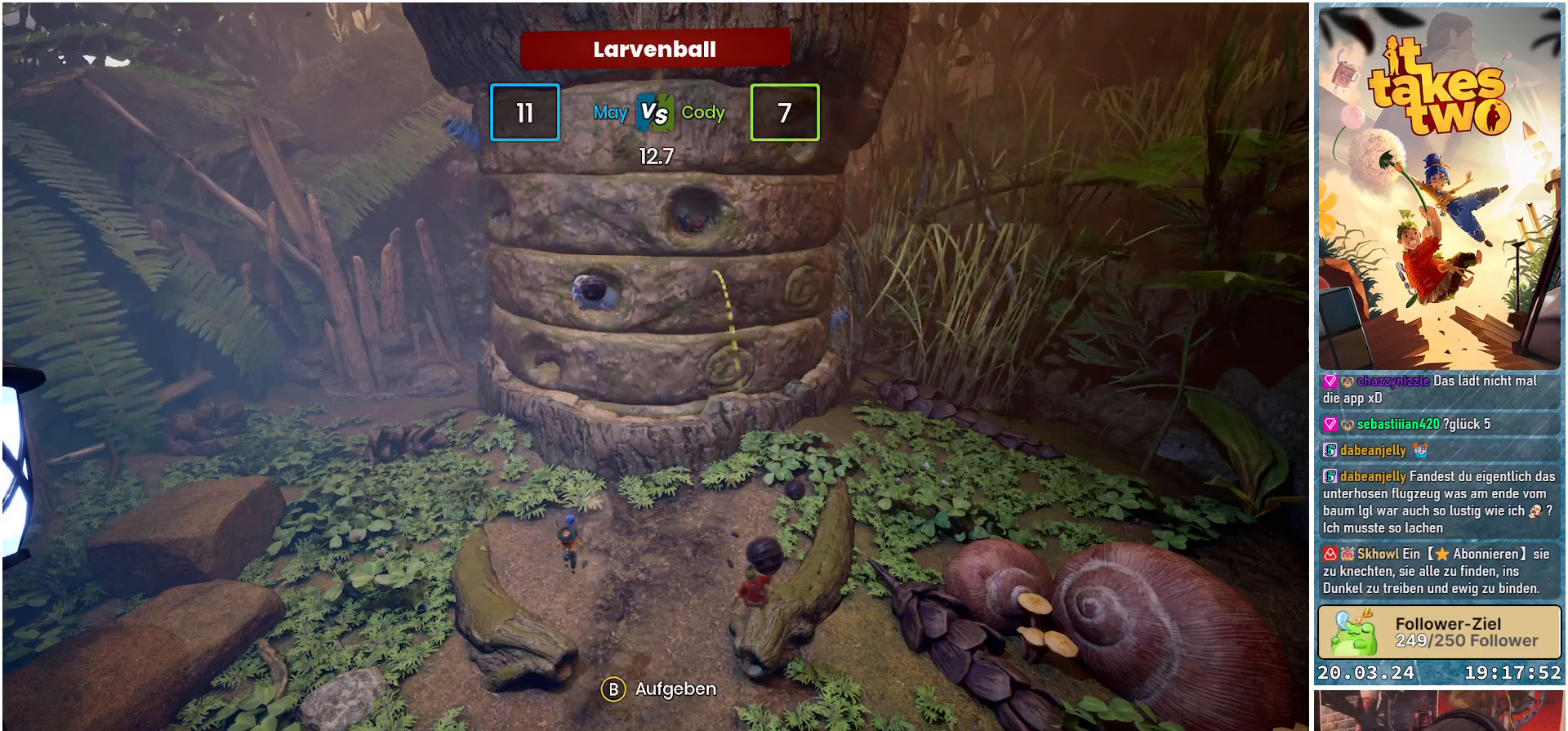
{"buttons": [], "left_stick": "center", "right_stick": "center", "events": []}
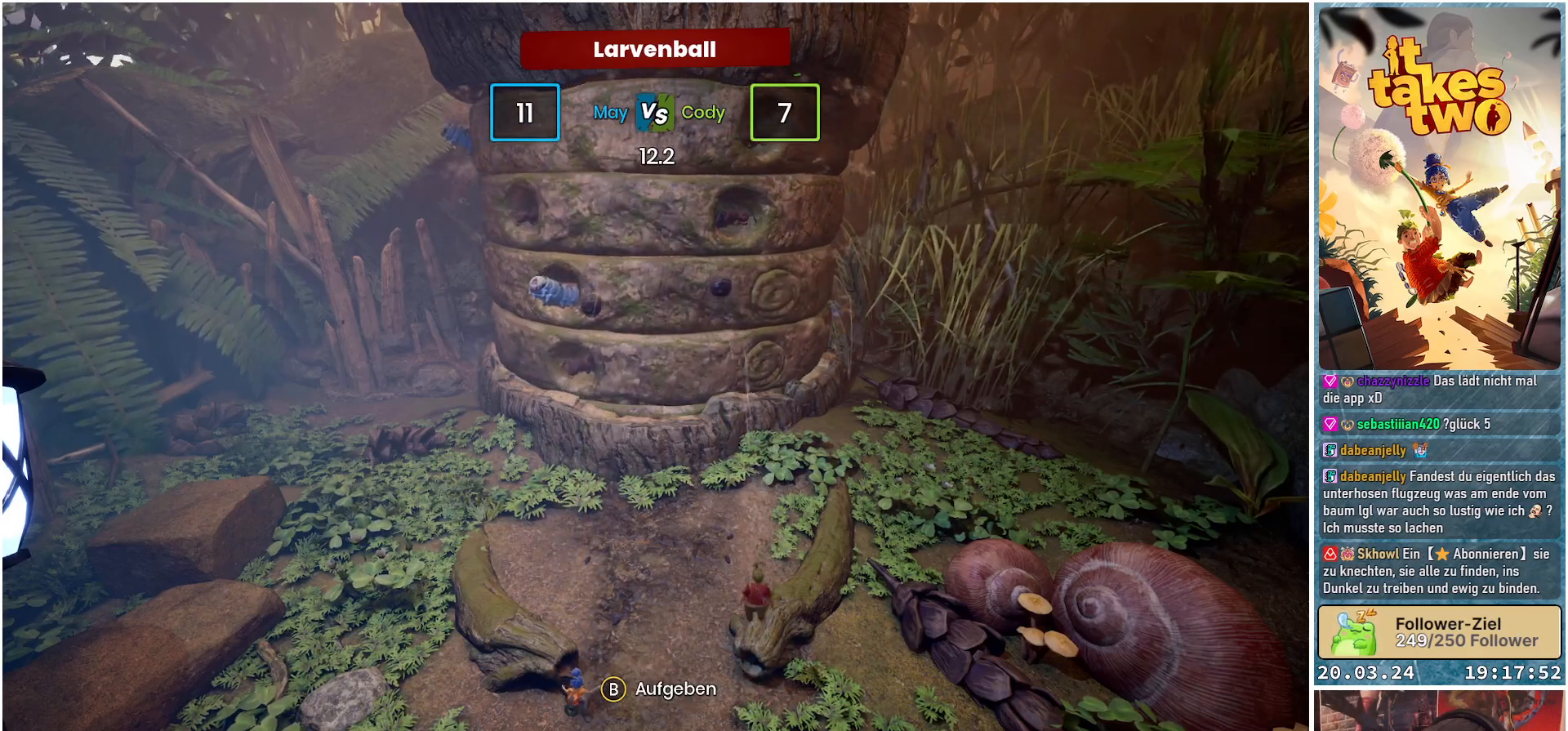
{"buttons": [], "left_stick": "center", "right_stick": "center", "events": [[67, "A", "down"], [167, "A", "up"], [317, "A", "down"], [417, "A", "up"]]}
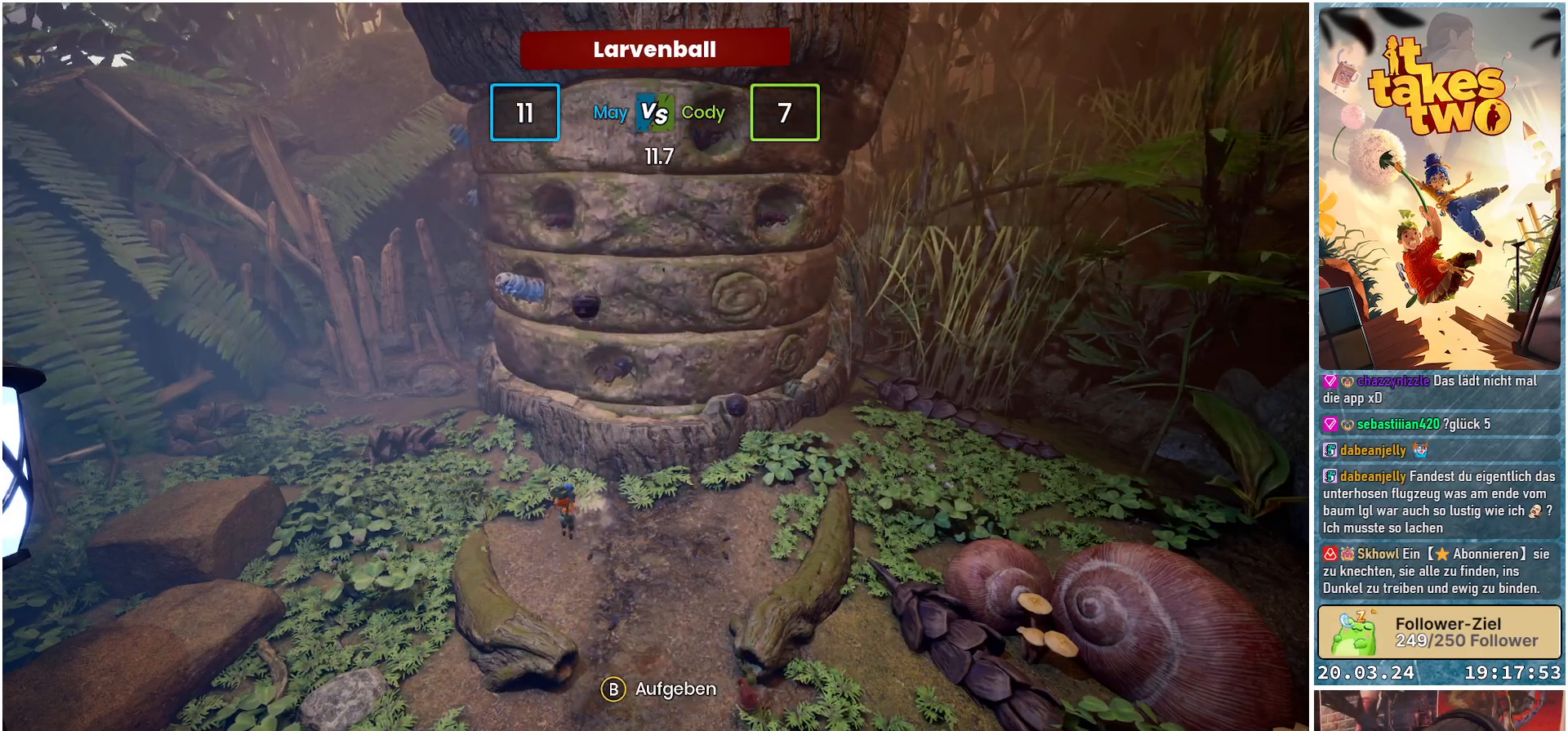
{"buttons": [], "left_stick": "center", "right_stick": "center", "events": []}
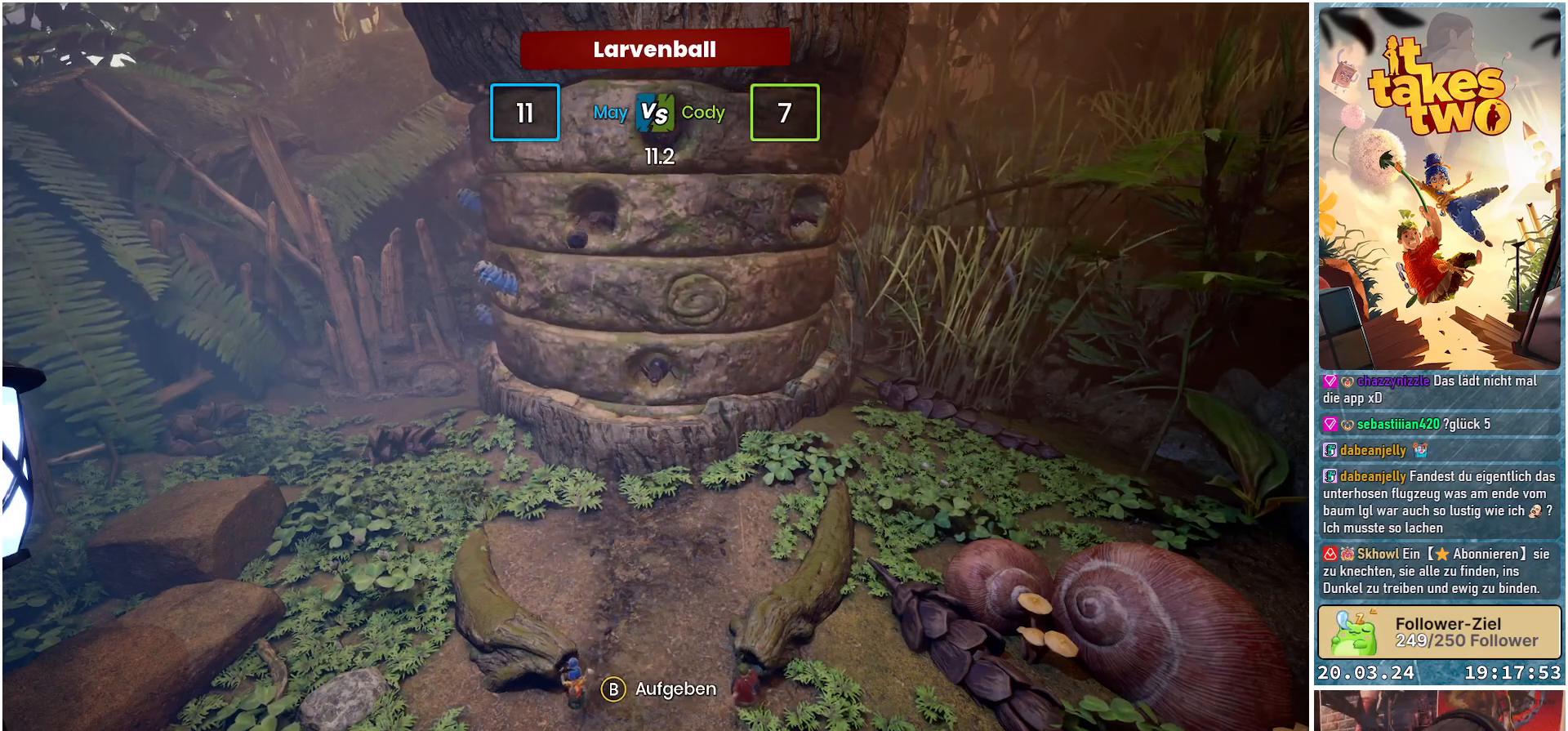
{"buttons": ["A"], "left_stick": "center", "right_stick": "center", "events": [[467, "A", "down"]]}
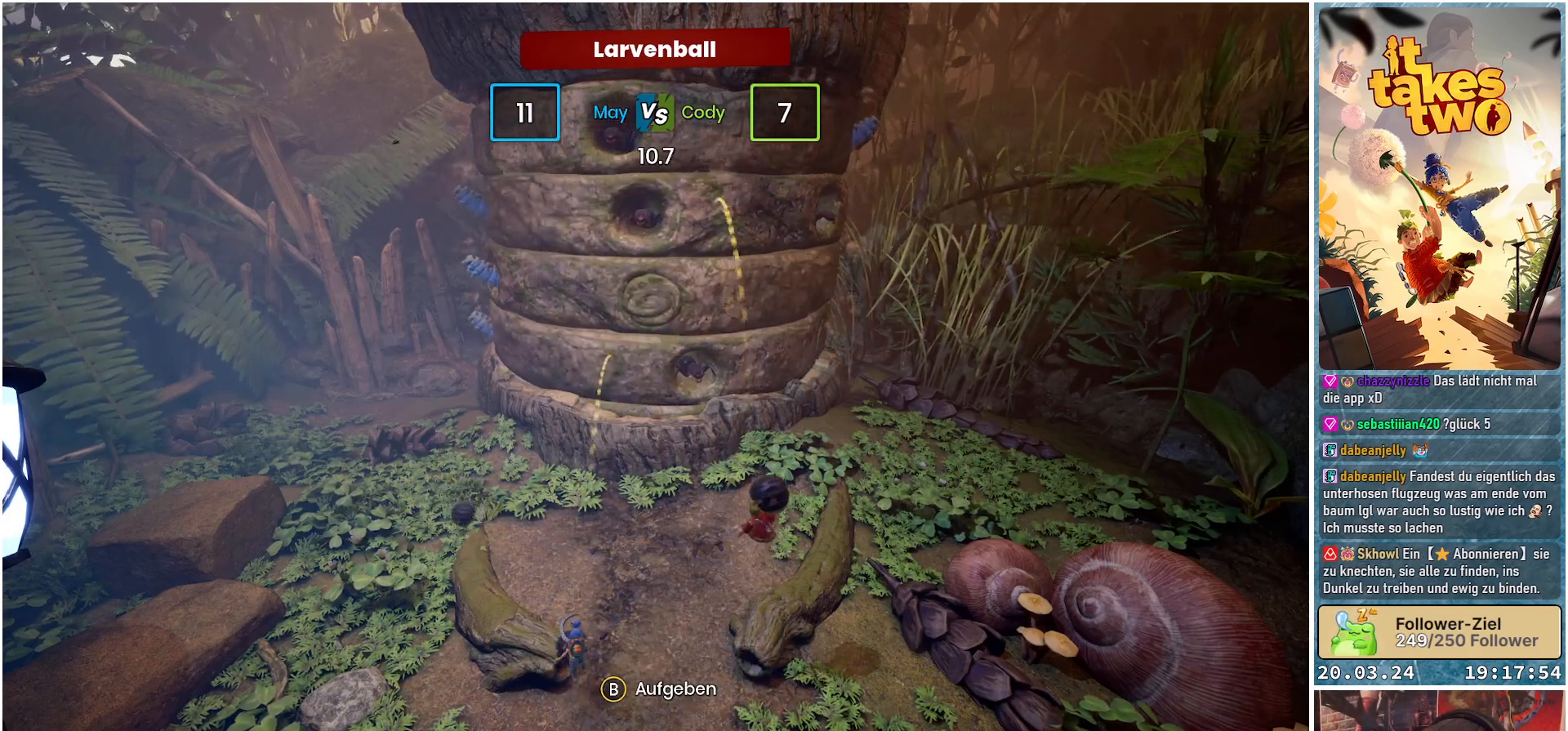
{"buttons": [], "left_stick": "center", "right_stick": "center", "events": [[33, "A", "up"]]}
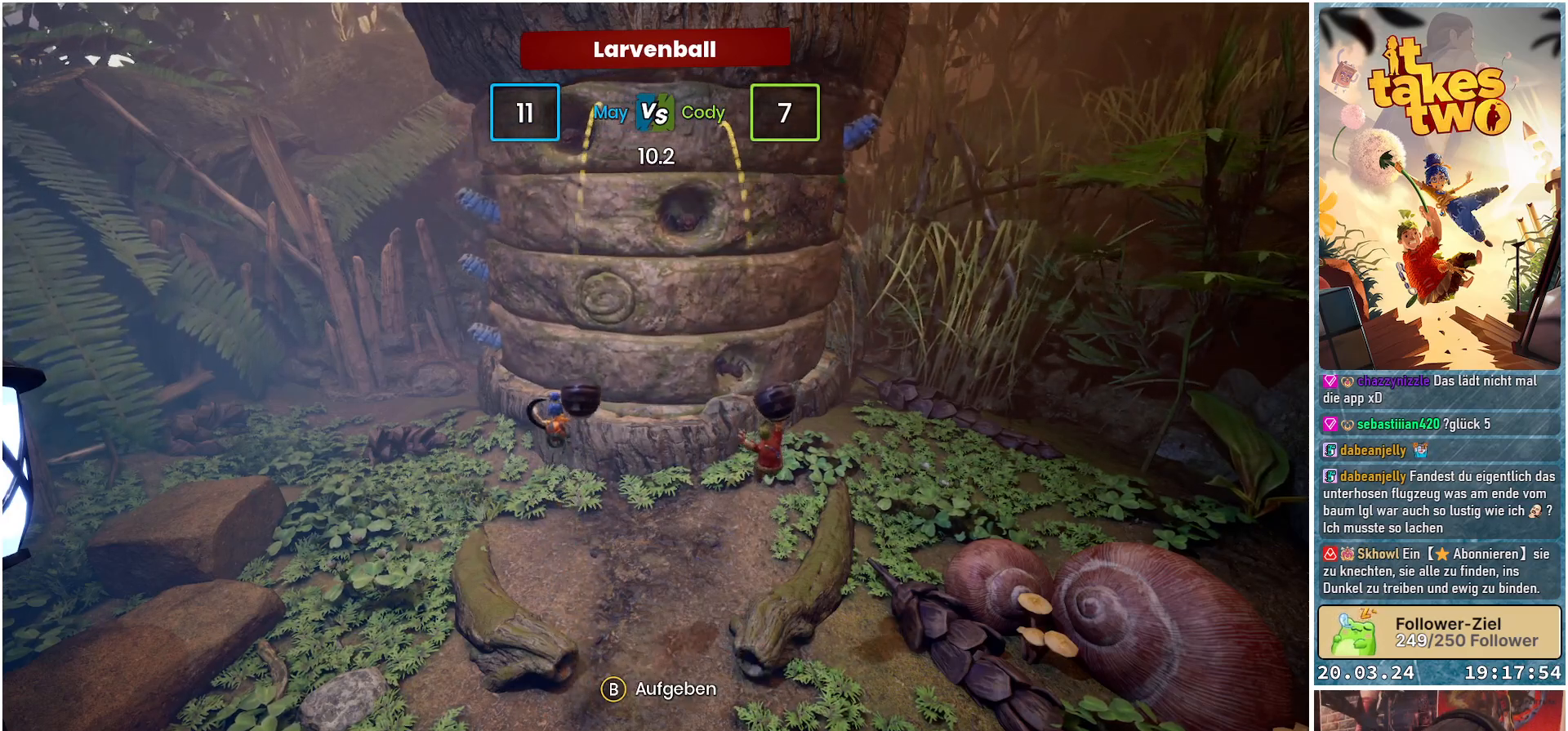
{"buttons": [], "left_stick": "center", "right_stick": "center", "events": [[333, "A", "down"], [450, "A", "up"]]}
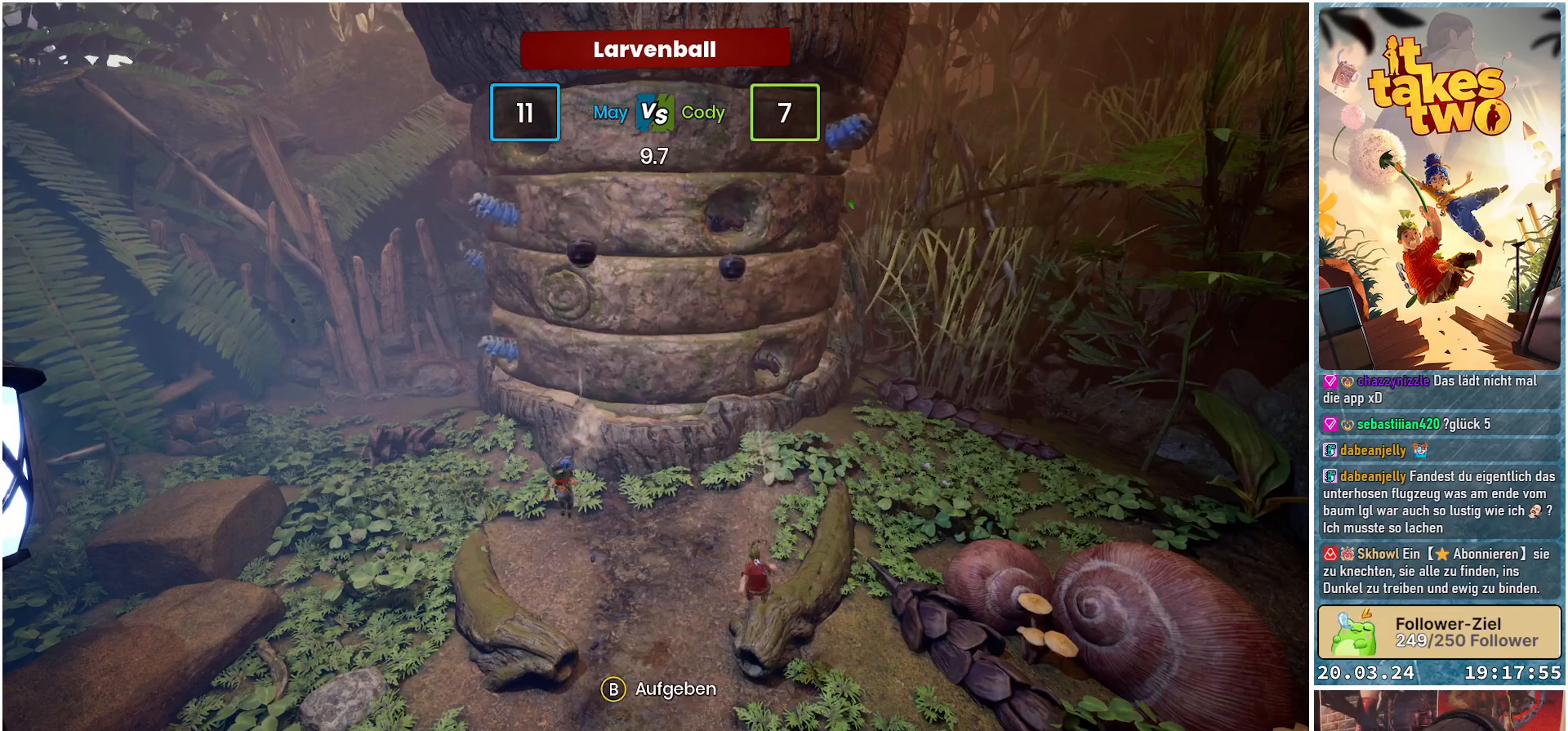
{"buttons": [], "left_stick": "center", "right_stick": "center", "events": []}
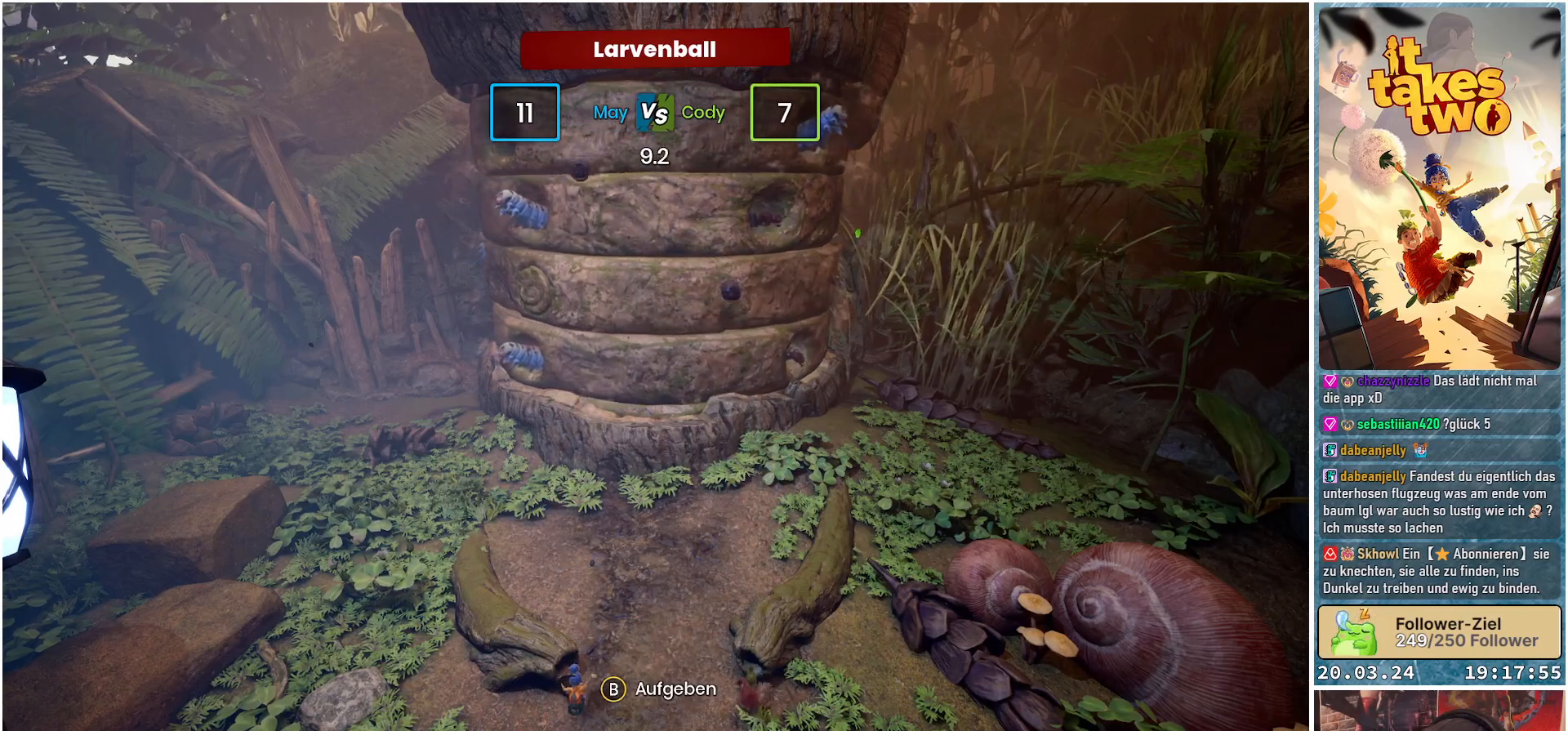
{"buttons": [], "left_stick": "center", "right_stick": "center", "events": [[133, "A", "down"], [217, "A", "up"], [383, "A", "down"], [483, "A", "up"]]}
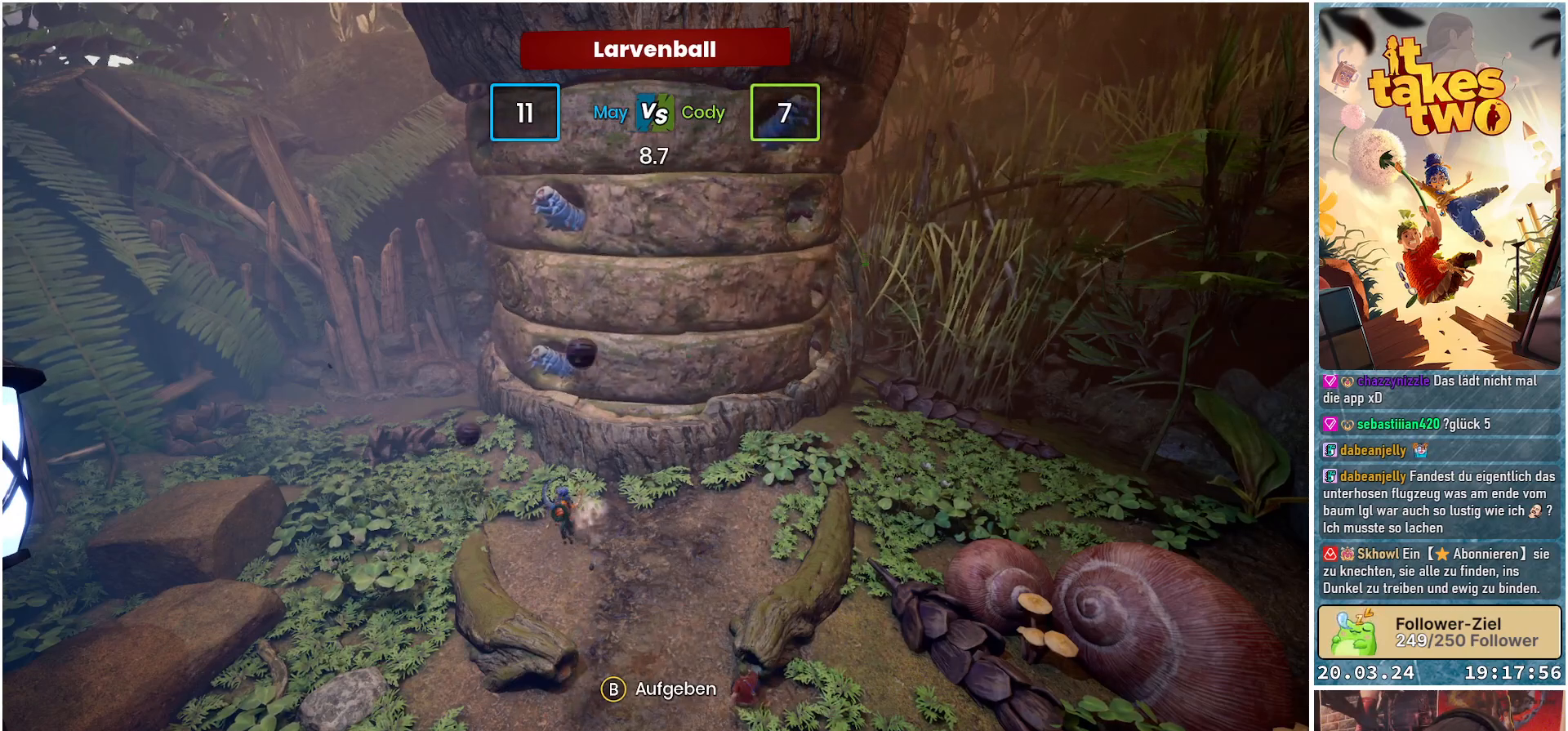
{"buttons": [], "left_stick": "center", "right_stick": "center", "events": []}
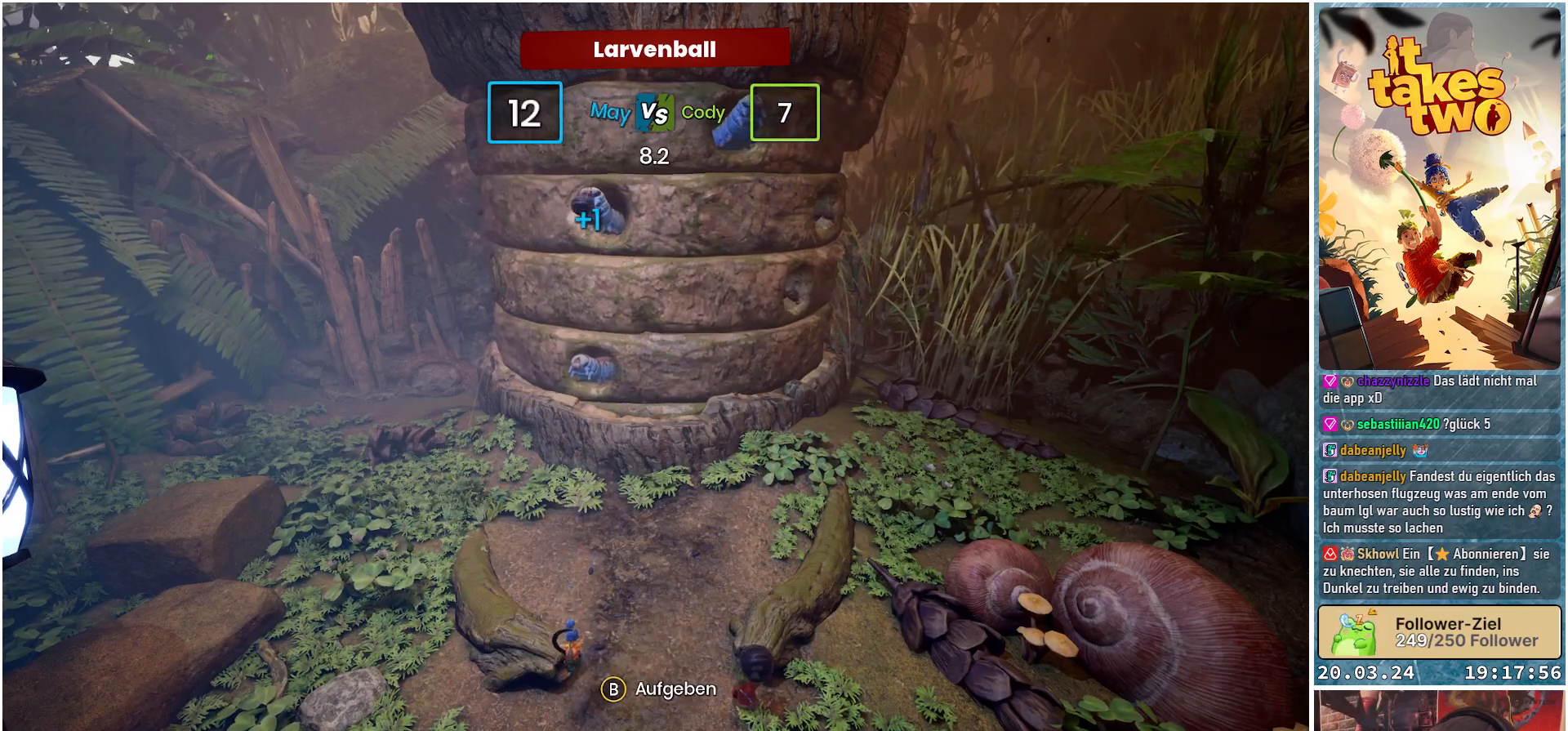
{"buttons": [], "left_stick": "center", "right_stick": "center", "events": []}
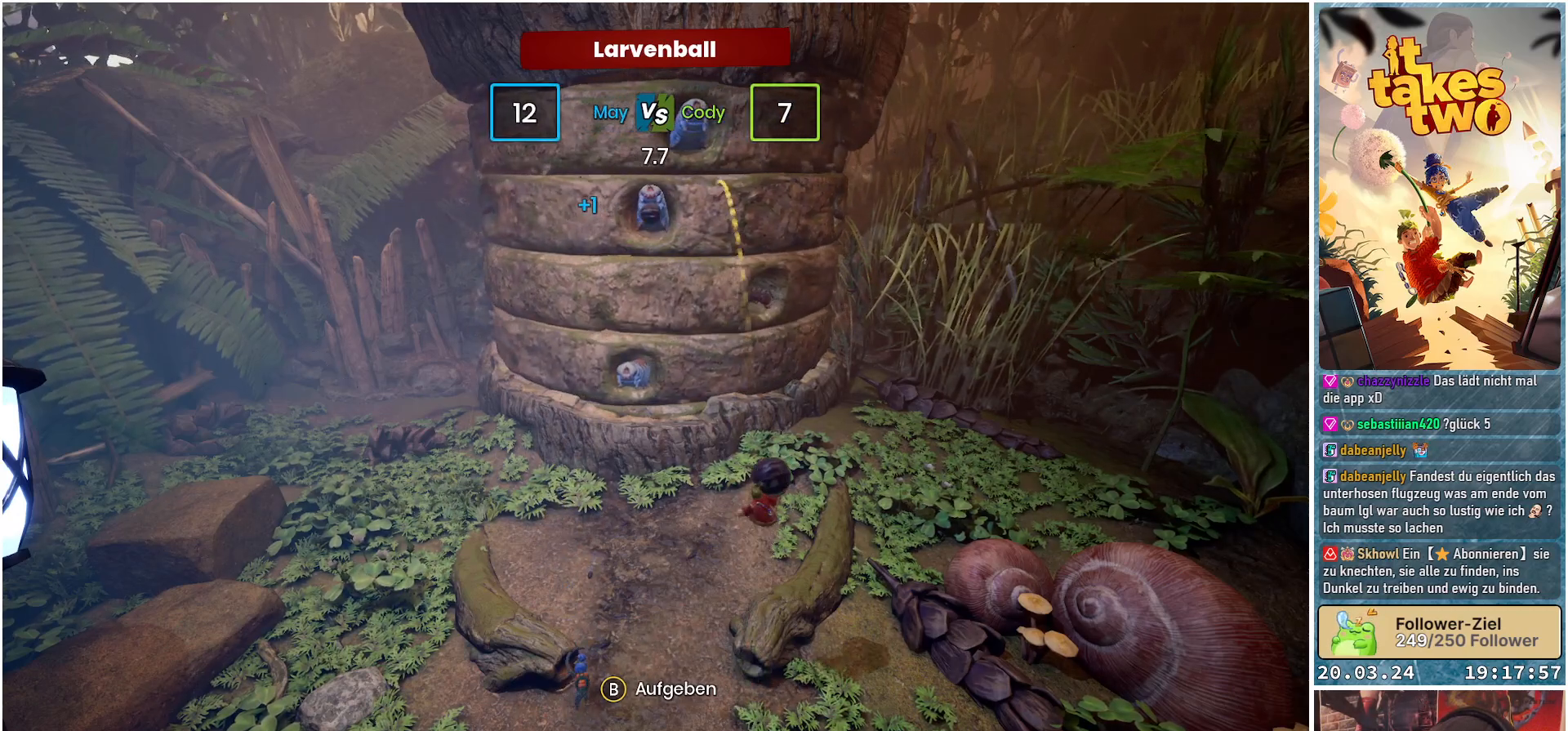
{"buttons": [], "left_stick": "center", "right_stick": "center", "events": [[183, "A", "down"], [367, "A", "up"]]}
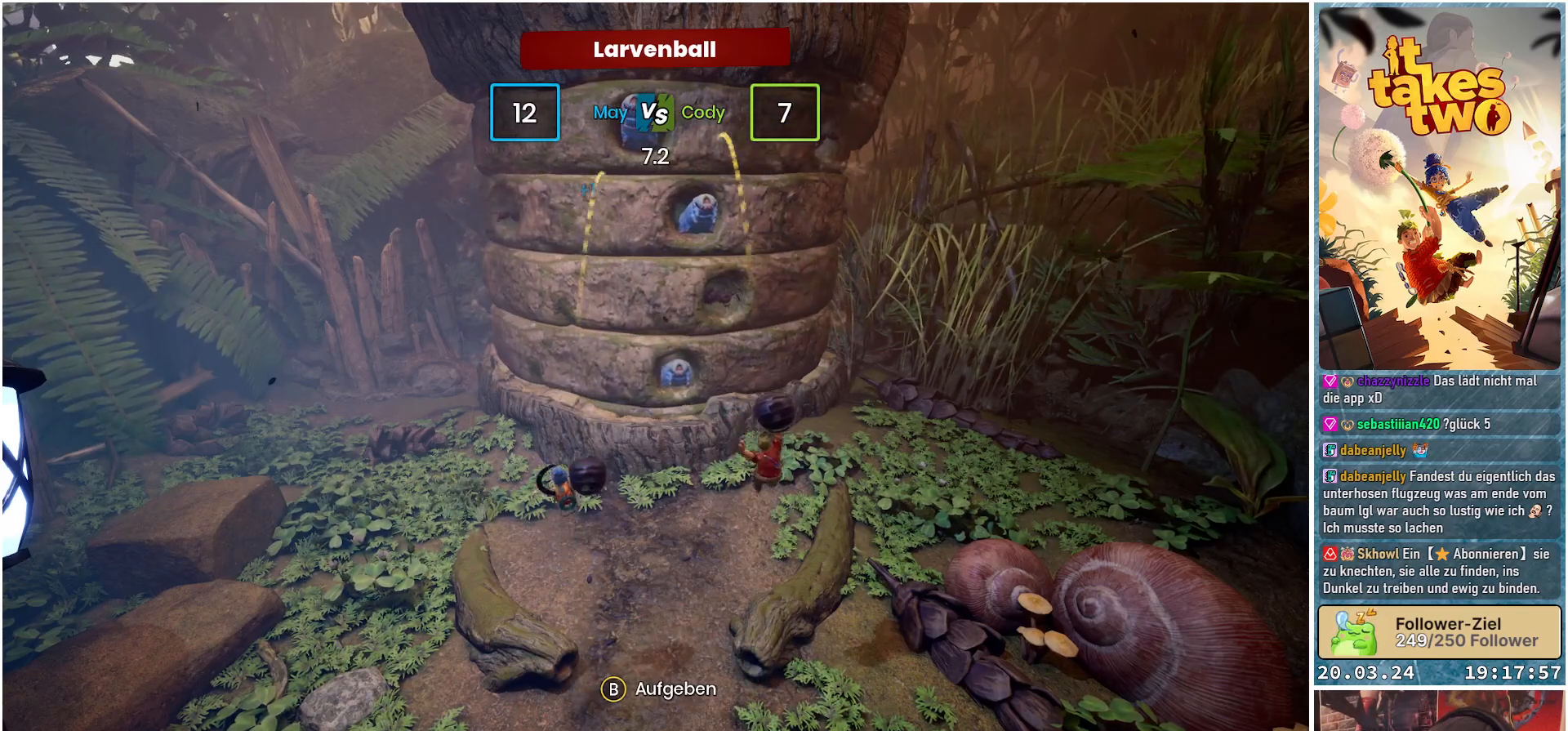
{"buttons": [], "left_stick": "center", "right_stick": "center", "events": [[133, "A", "down"], [250, "A", "up"]]}
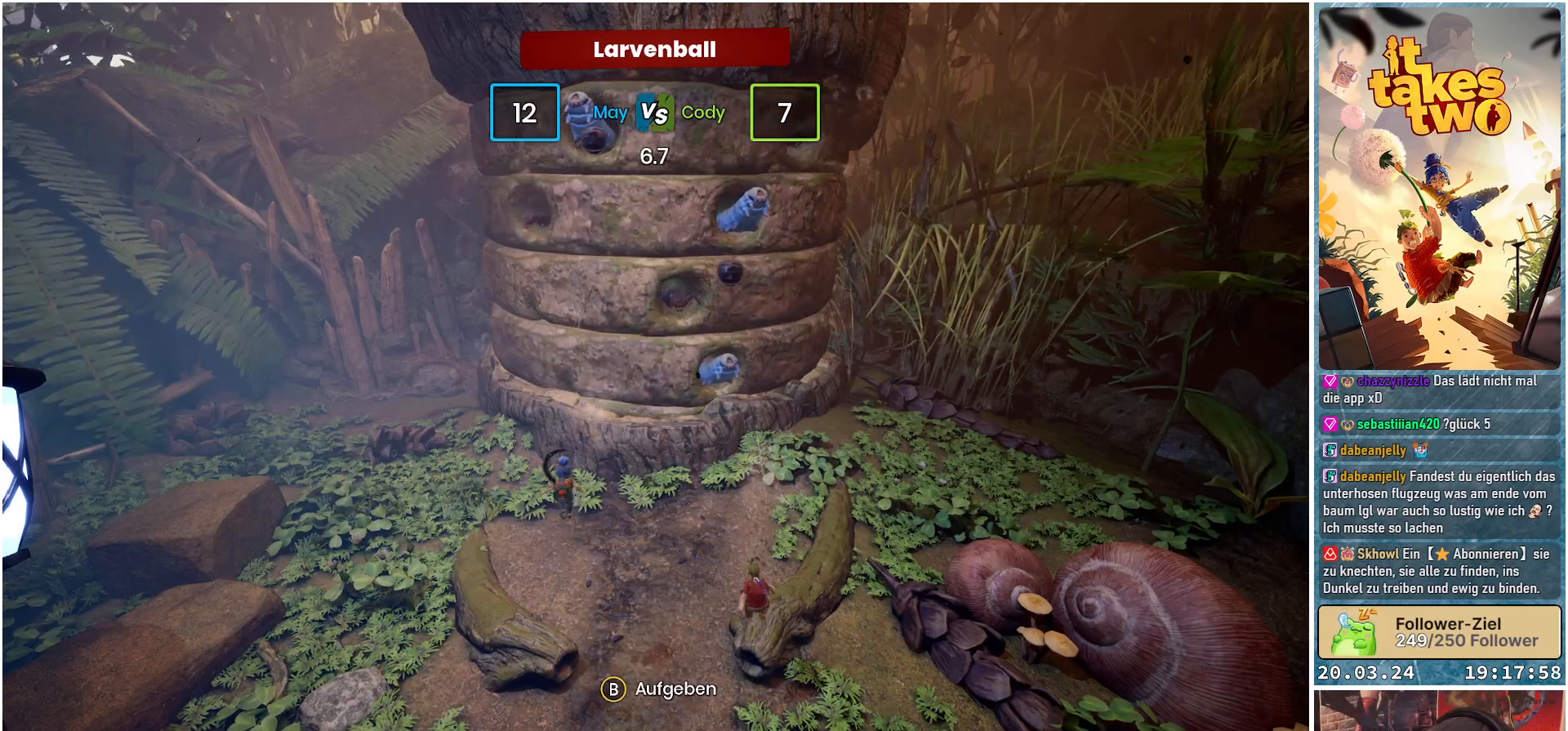
{"buttons": [], "left_stick": "center", "right_stick": "center", "events": []}
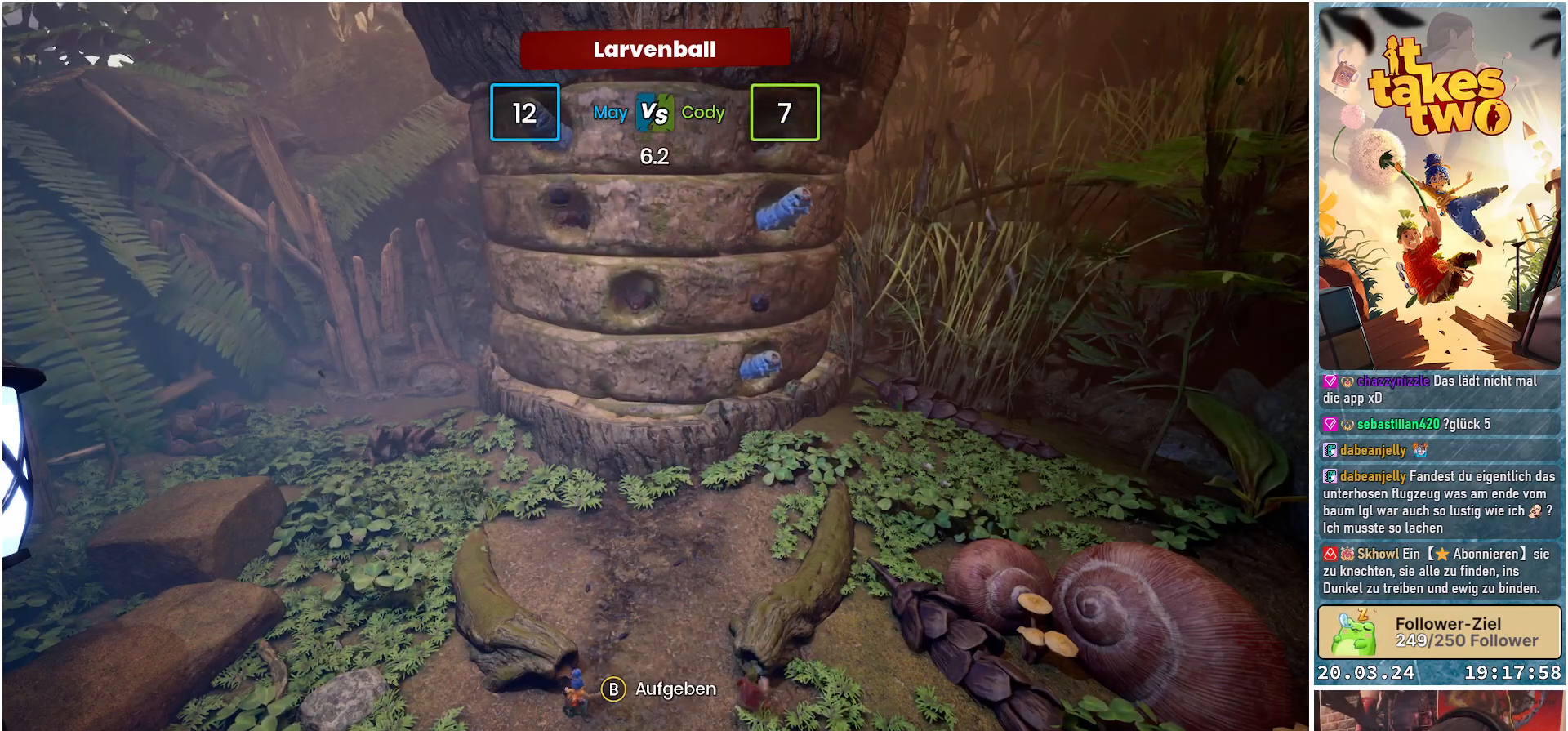
{"buttons": [], "left_stick": "center", "right_stick": "center", "events": [[367, "A", "down"], [483, "A", "up"]]}